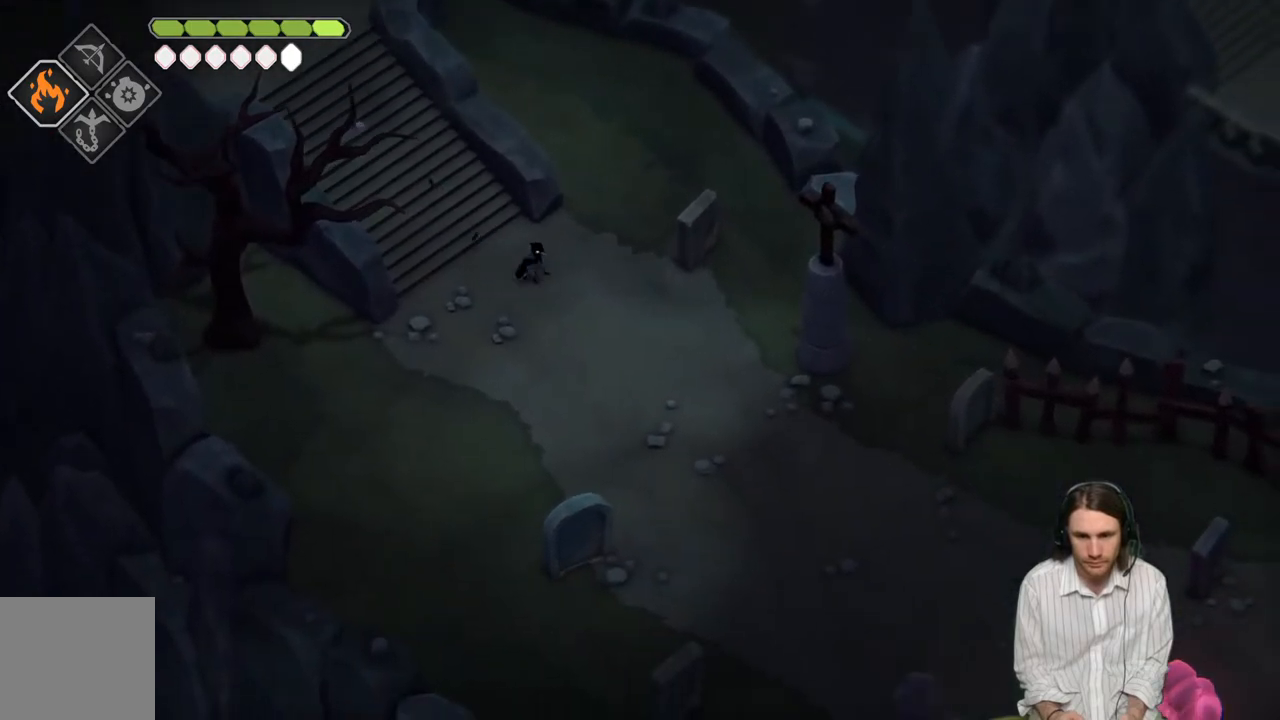
Gameplay with a controller (Xbox layout); each line is a JSON object with the inputs held at the frame after it. "events" lists button and stick changes between this image and that frame as [ms after this image, input, new state], when the widget could be followed in between.
{"buttons": [], "left_stick": "up-left", "right_stick": "up-left", "events": [[67, "left_stick", "center"], [67, "right_stick", "down"], [133, "left_stick", "up-left"], [300, "right_stick", "up-left"]]}
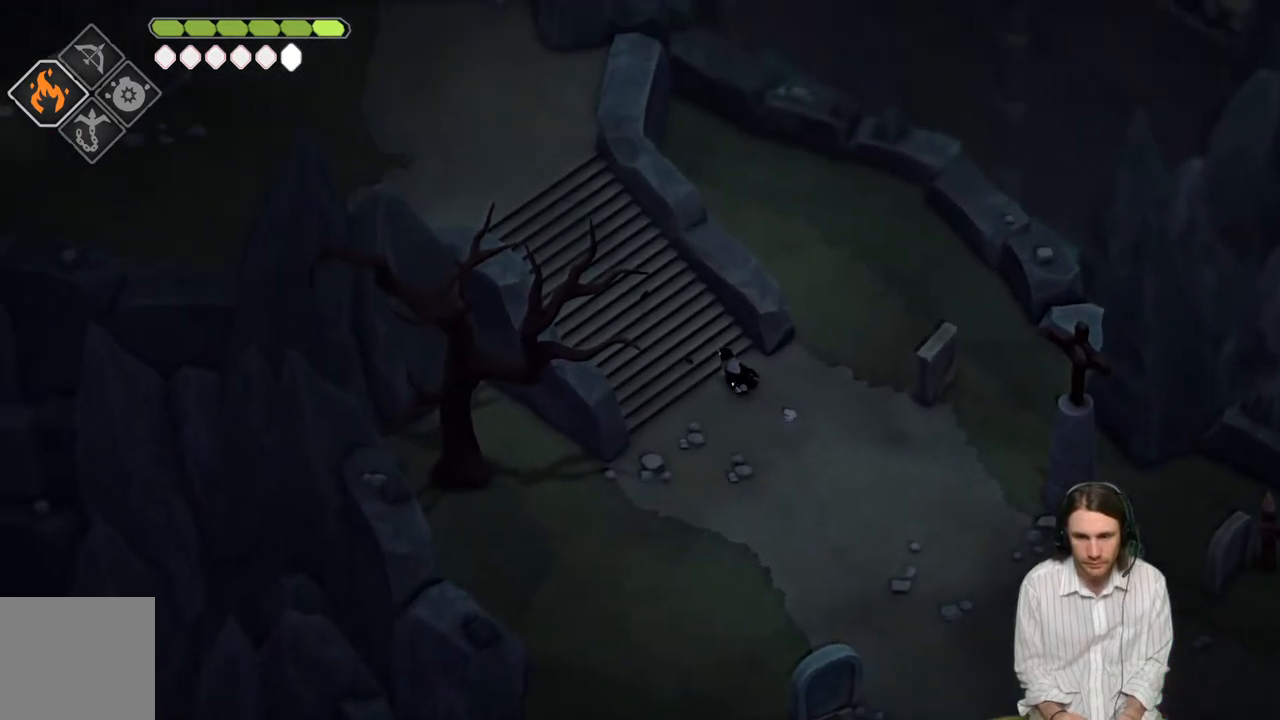
{"buttons": ["B"], "left_stick": "down-right", "right_stick": "down-right", "events": [[50, "left_stick", "down-right"], [100, "right_stick", "down"], [367, "right_stick", "down-right"], [433, "B", "down"]]}
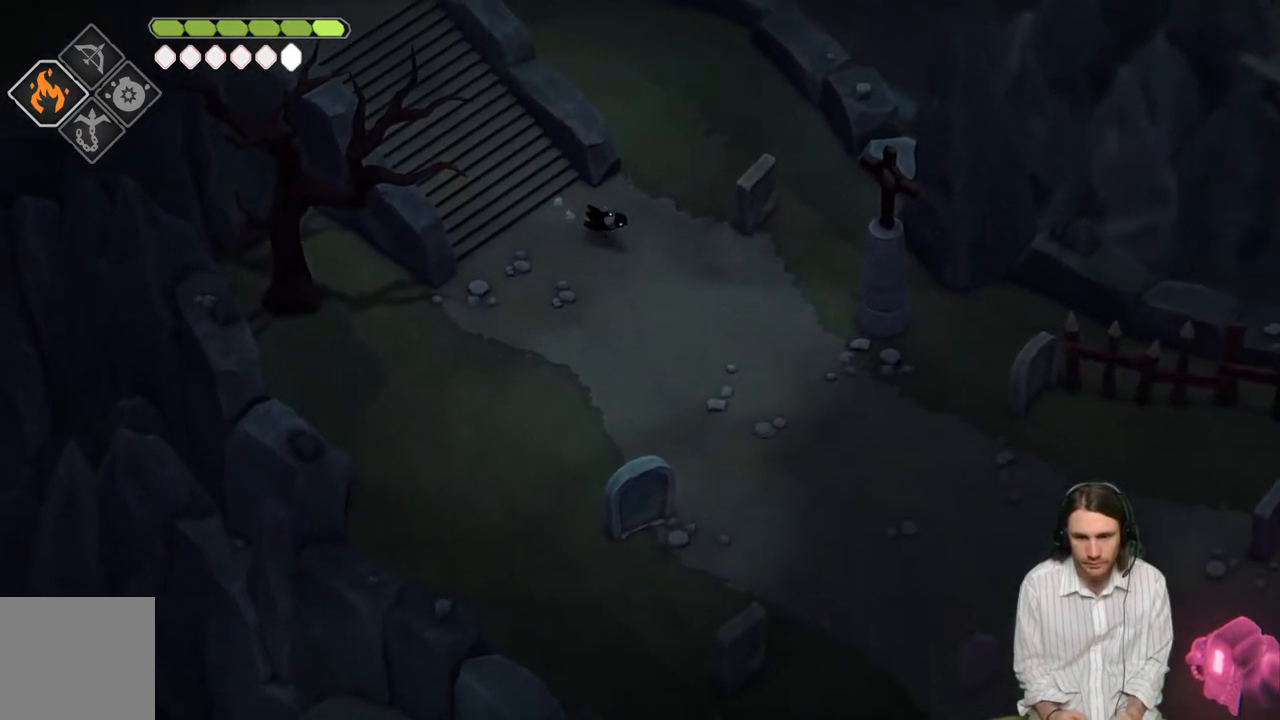
{"buttons": [], "left_stick": "down-right", "right_stick": "down-right", "events": [[100, "B", "up"]]}
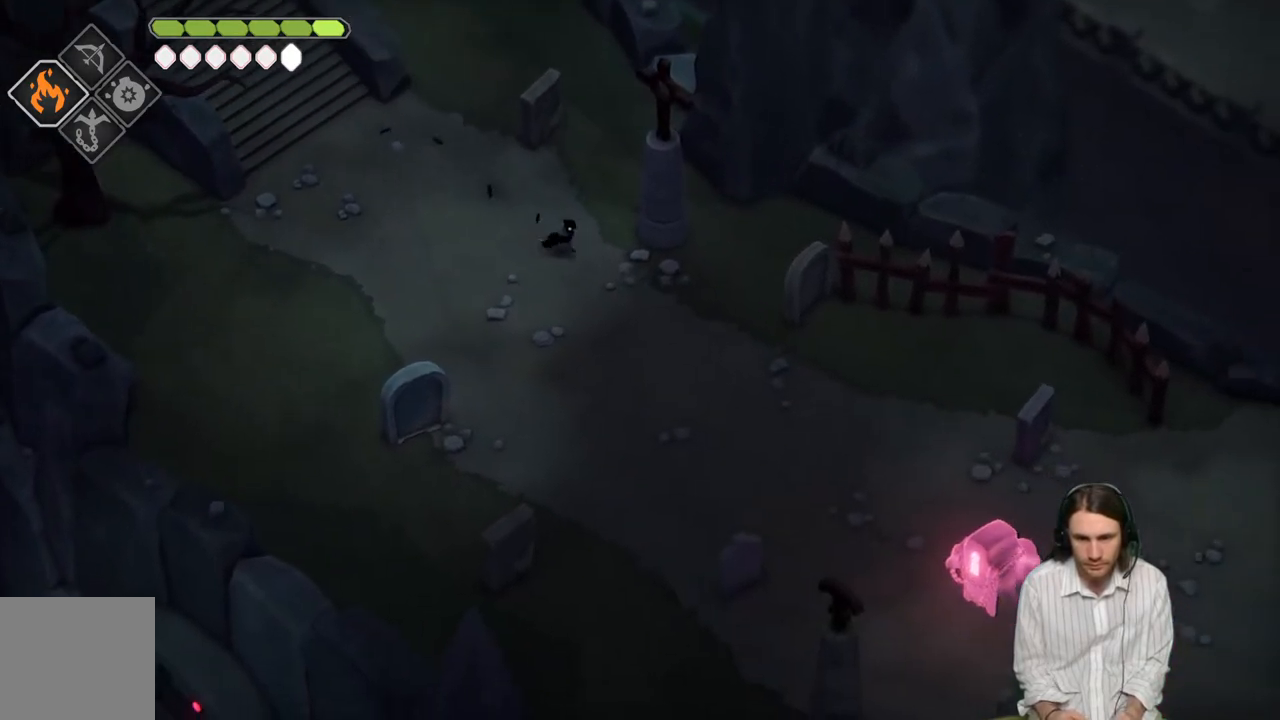
{"buttons": ["B"], "left_stick": "down-right", "right_stick": "down-right", "events": [[433, "B", "down"]]}
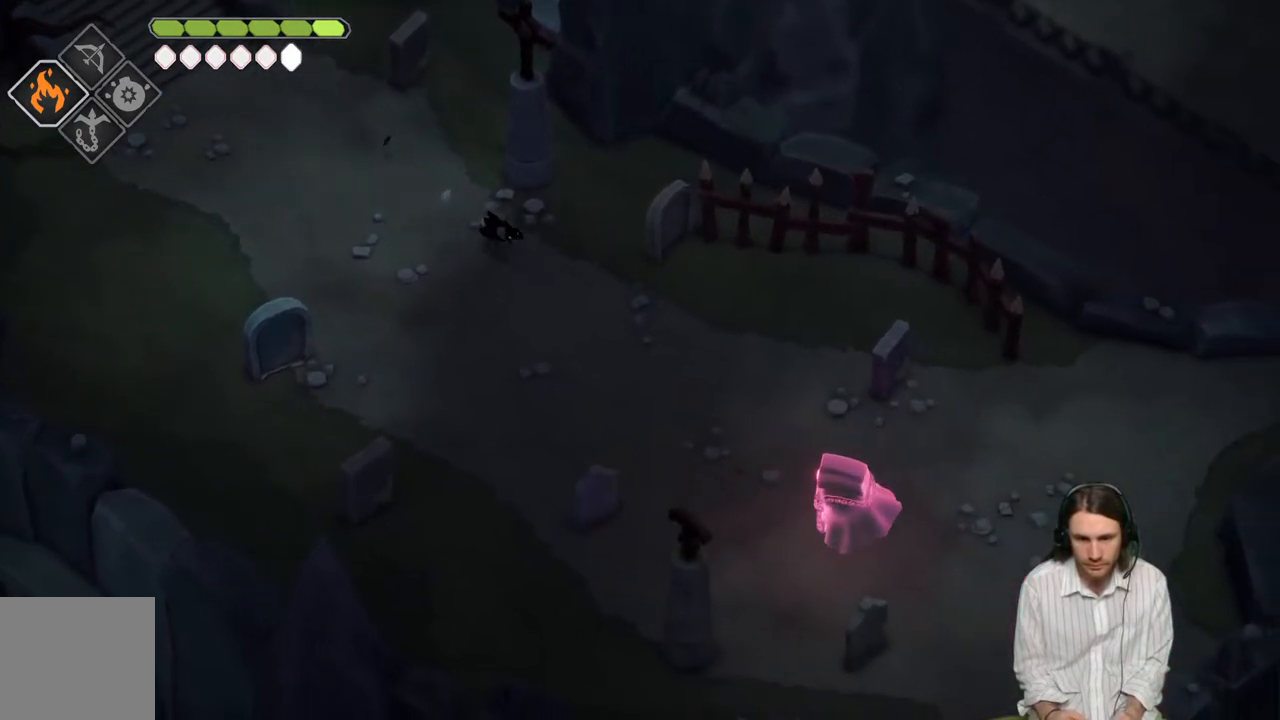
{"buttons": [], "left_stick": "down", "right_stick": "down", "events": [[150, "B", "up"], [467, "left_stick", "down"], [467, "right_stick", "down"]]}
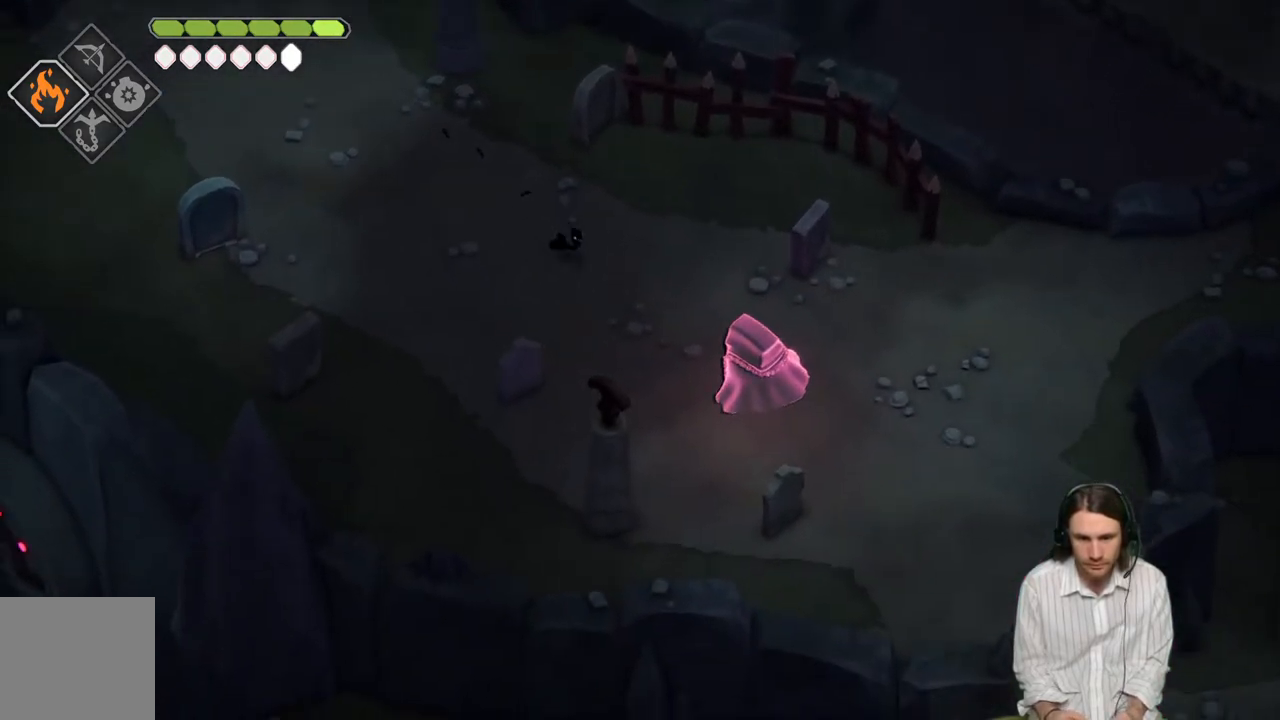
{"buttons": [], "left_stick": "center", "right_stick": "down-left", "events": [[83, "right_stick", "down-left"], [117, "left_stick", "down-left"], [300, "left_stick", "center"]]}
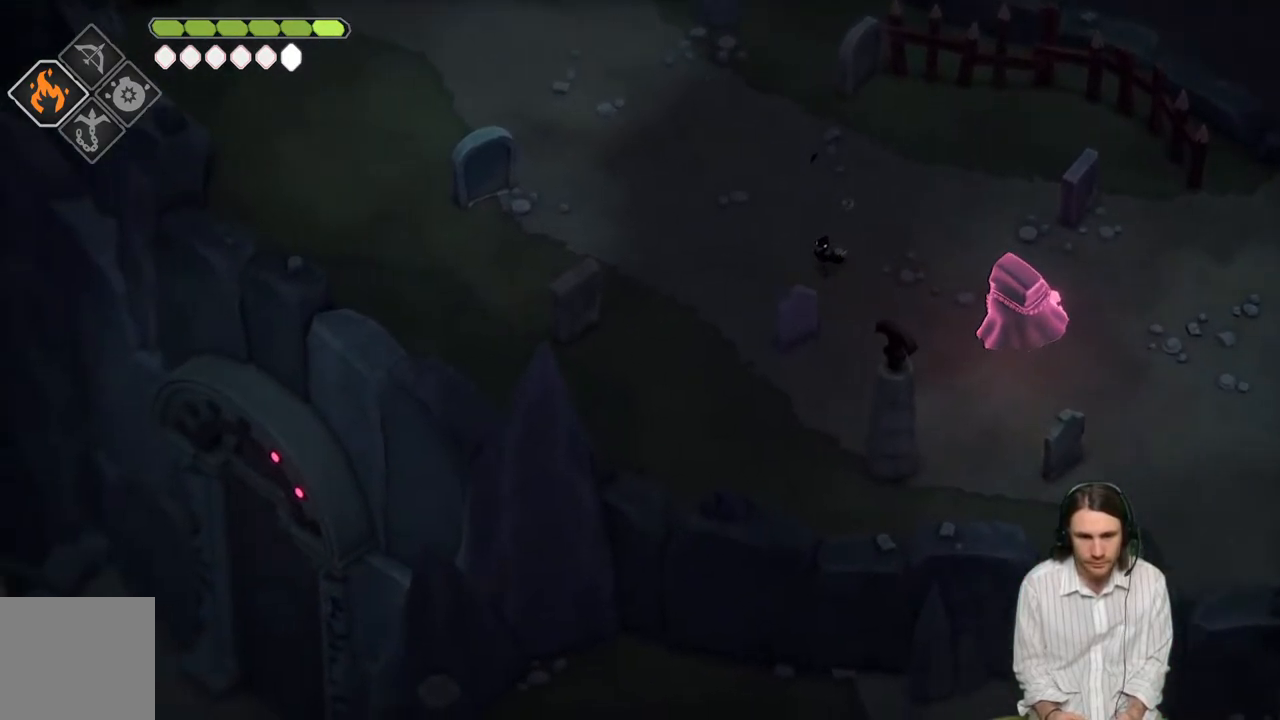
{"buttons": [], "left_stick": "center", "right_stick": "down-left", "events": []}
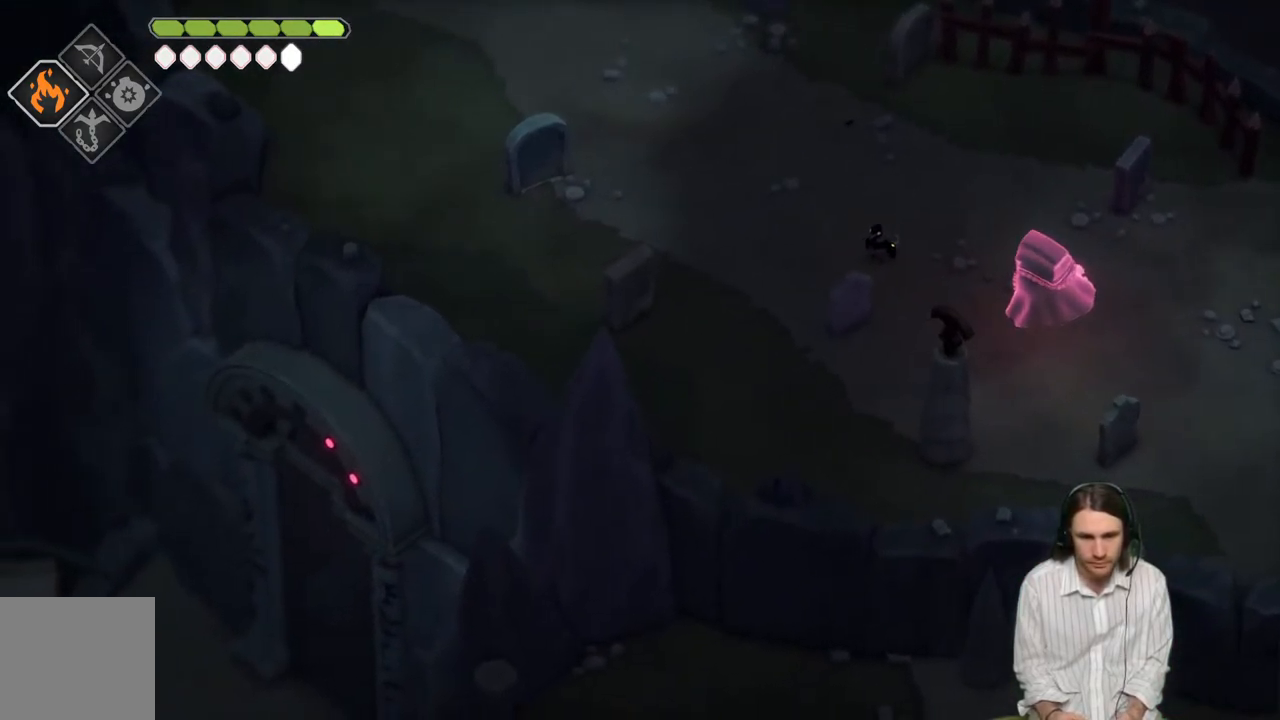
{"buttons": [], "left_stick": "center", "right_stick": "down-left", "events": []}
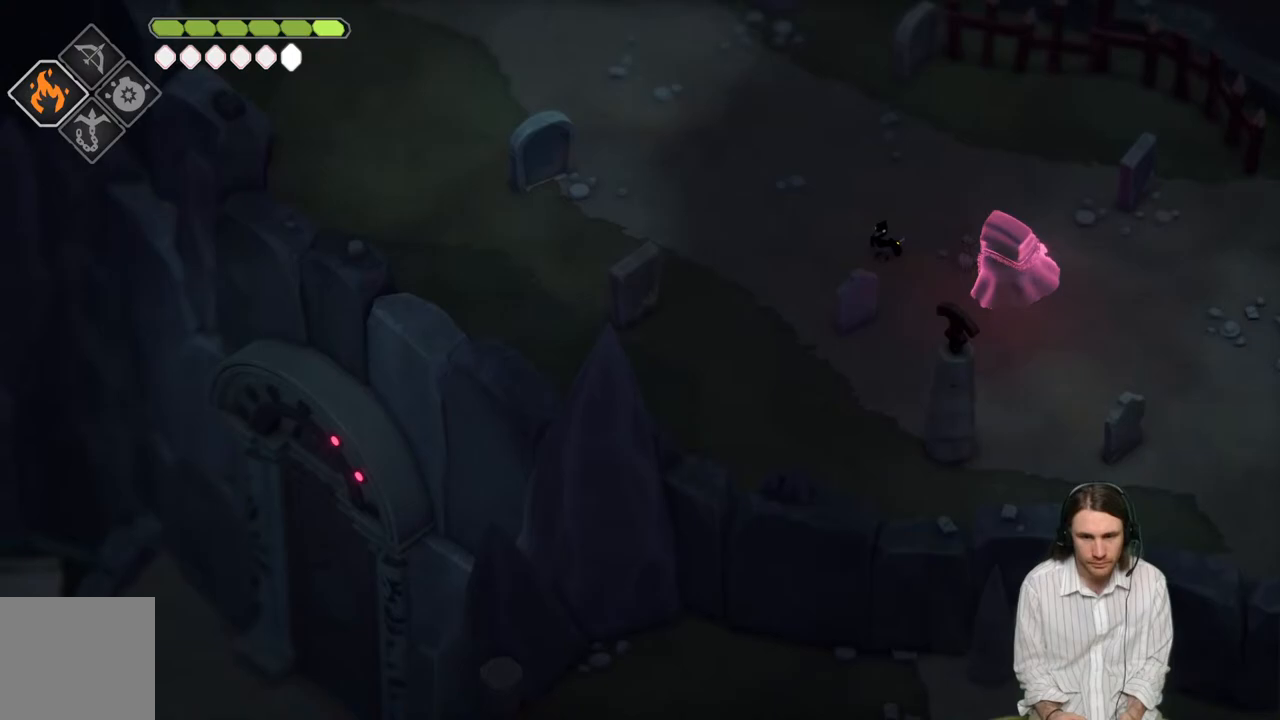
{"buttons": [], "left_stick": "down-right", "right_stick": "center", "events": [[117, "left_stick", "down-right"], [500, "right_stick", "center"]]}
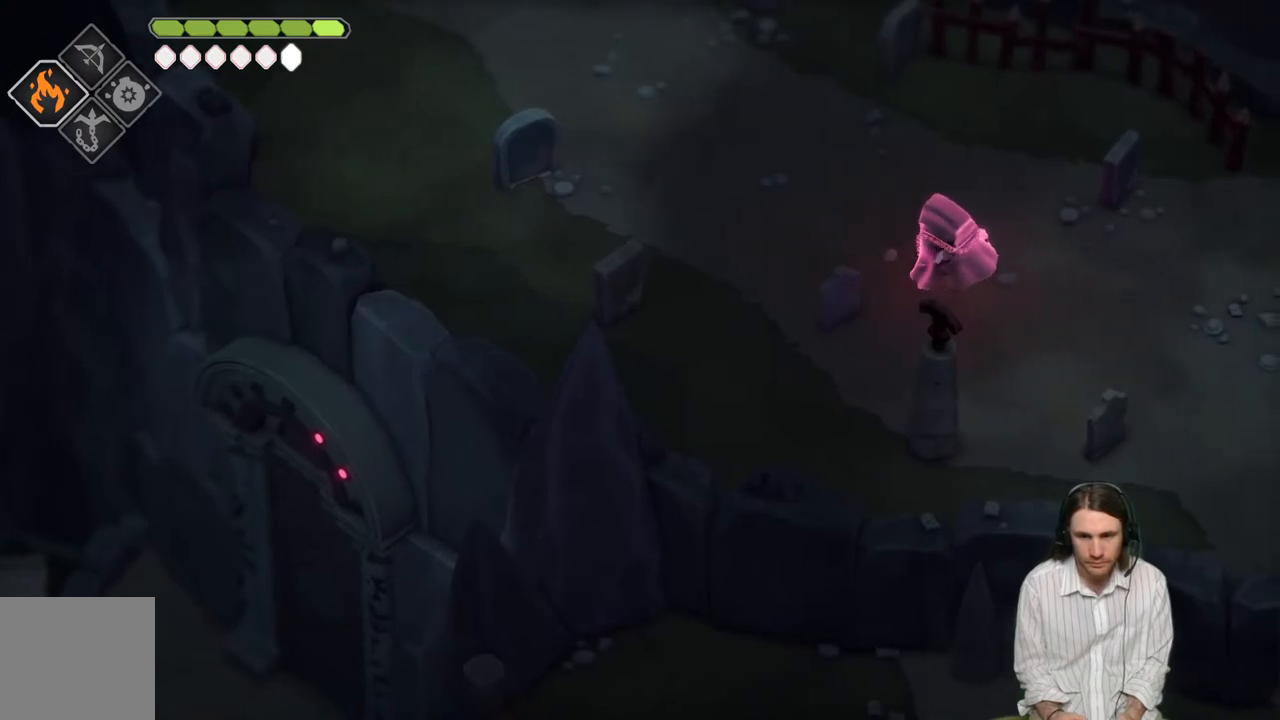
{"buttons": [], "left_stick": "down-right", "right_stick": "down-right", "events": [[317, "right_stick", "down-right"]]}
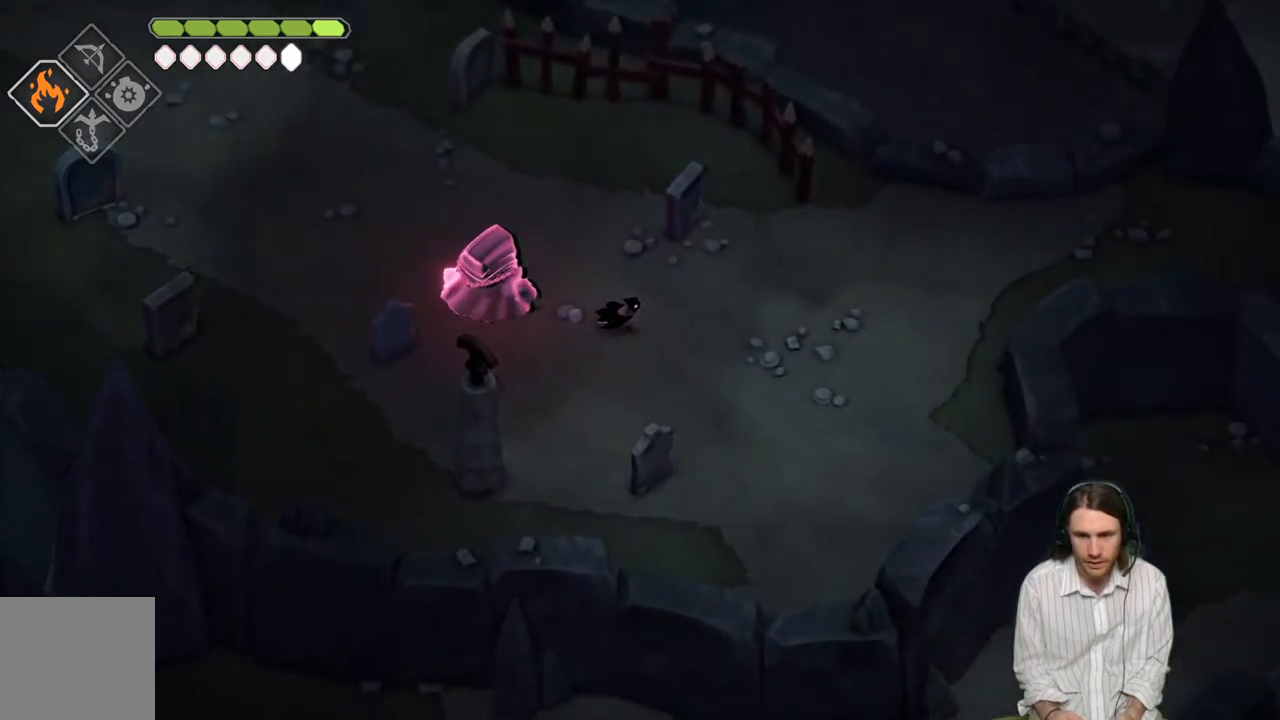
{"buttons": [], "left_stick": "up-right", "right_stick": "center", "events": [[233, "right_stick", "center"], [483, "left_stick", "up-right"]]}
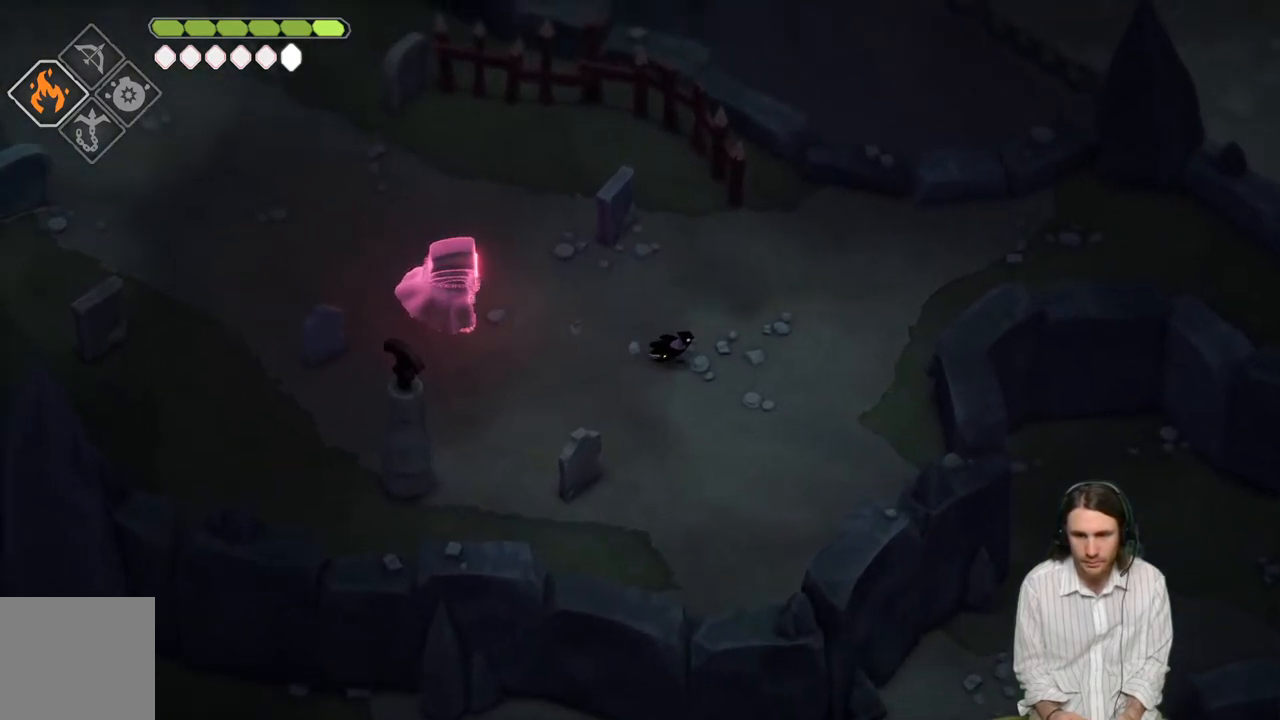
{"buttons": [], "left_stick": "up-right", "right_stick": "up-right", "events": [[17, "right_stick", "up-right"]]}
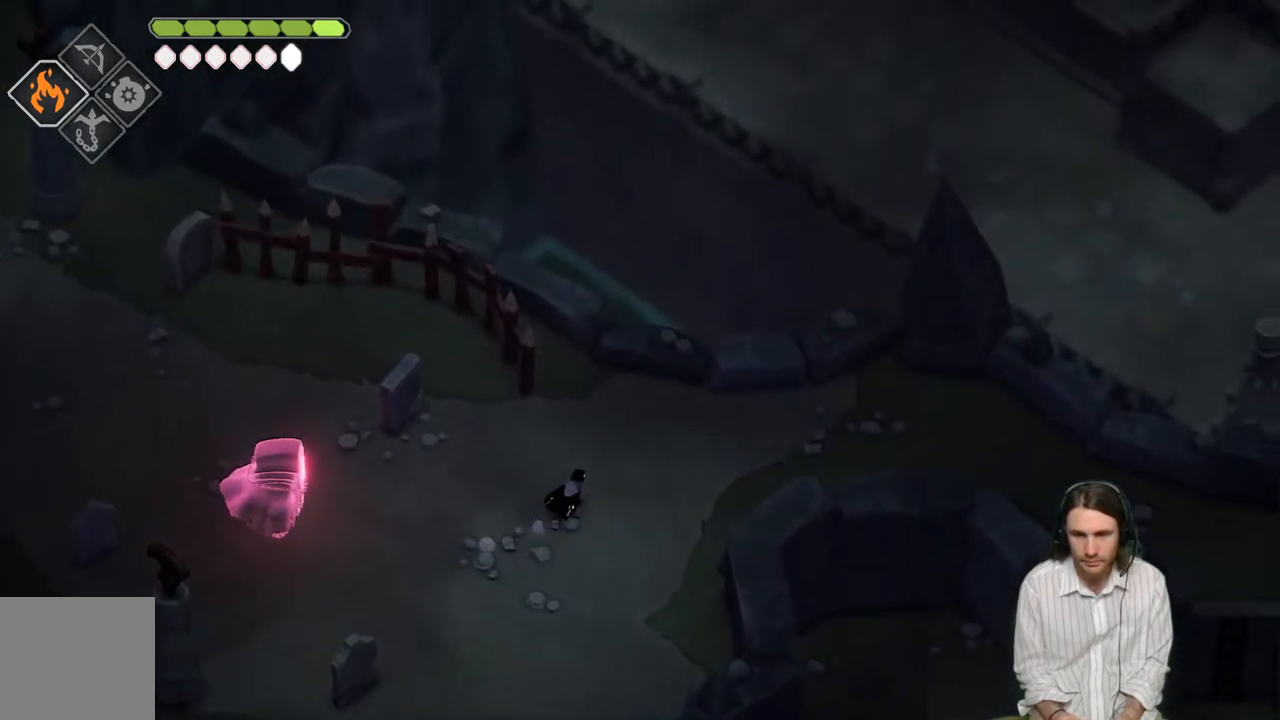
{"buttons": [], "left_stick": "right", "right_stick": "down-right", "events": [[167, "left_stick", "right"], [250, "right_stick", "right"], [500, "right_stick", "down-right"]]}
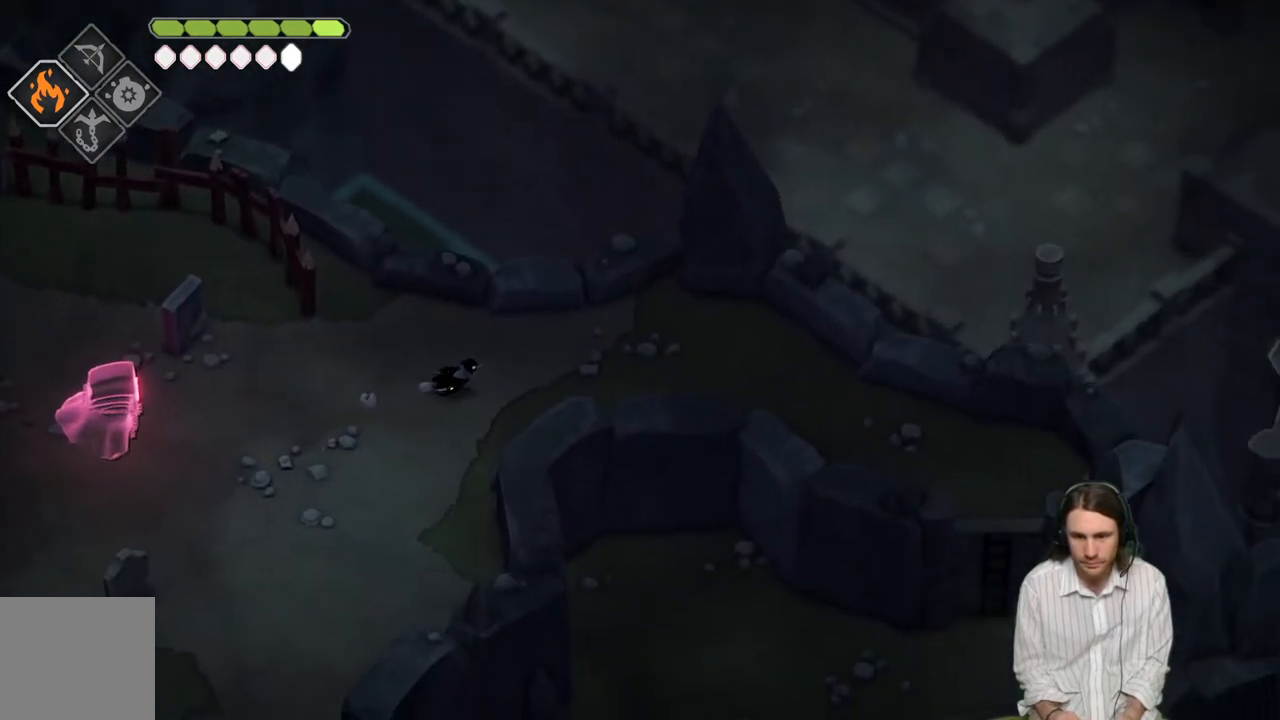
{"buttons": [], "left_stick": "down-left", "right_stick": "center", "events": [[367, "left_stick", "down-left"], [417, "right_stick", "center"]]}
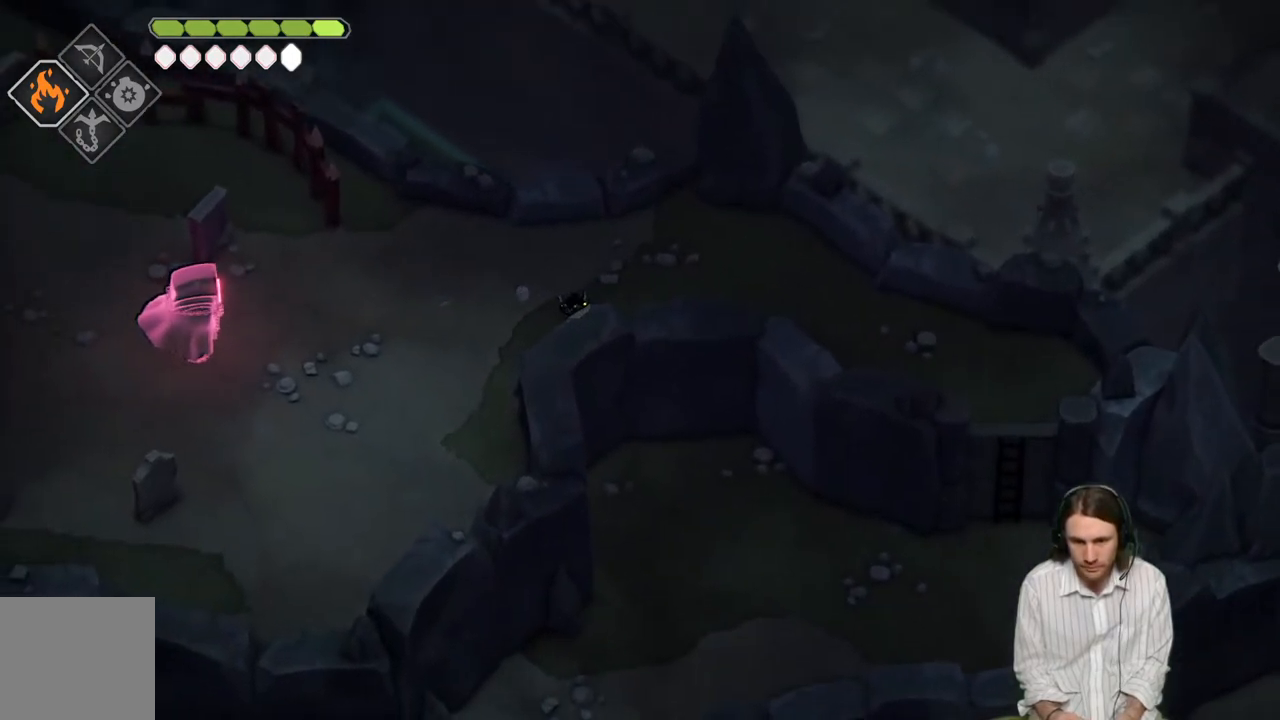
{"buttons": [], "left_stick": "up-right", "right_stick": "center", "events": [[167, "left_stick", "center"], [400, "left_stick", "up-right"]]}
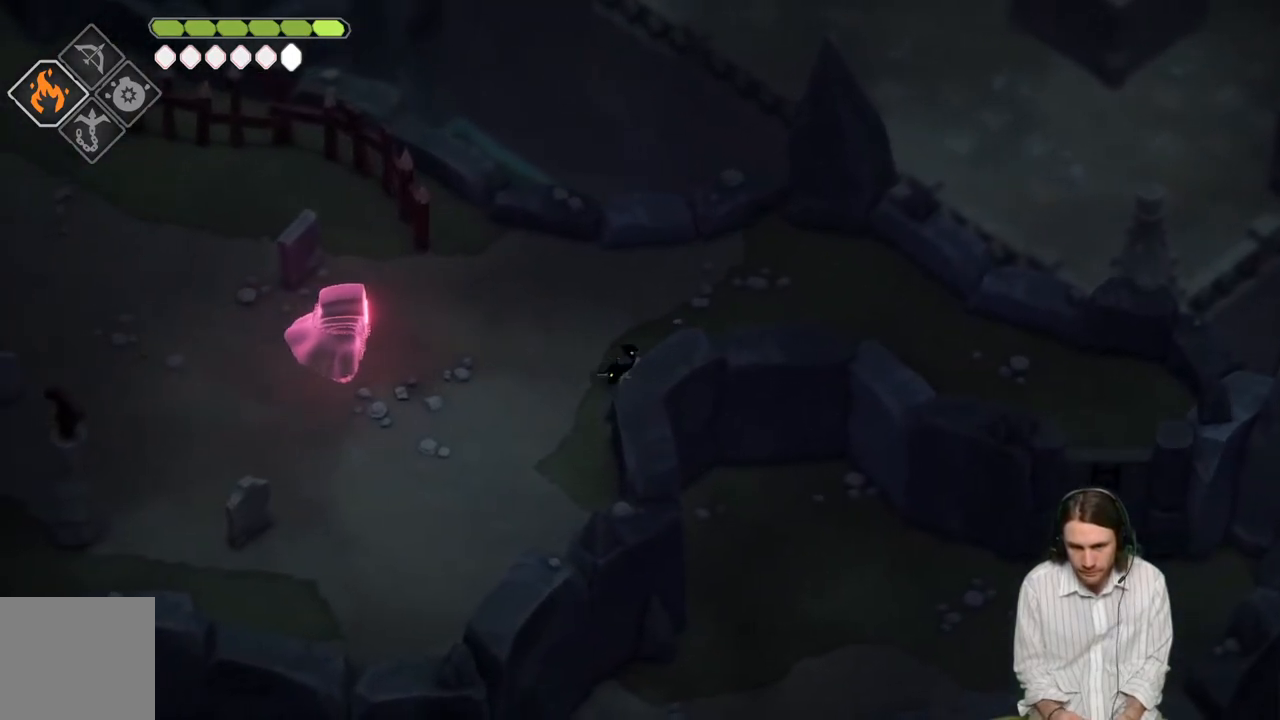
{"buttons": [], "left_stick": "up-right", "right_stick": "center", "events": [[83, "left_stick", "center"], [150, "left_stick", "up-right"]]}
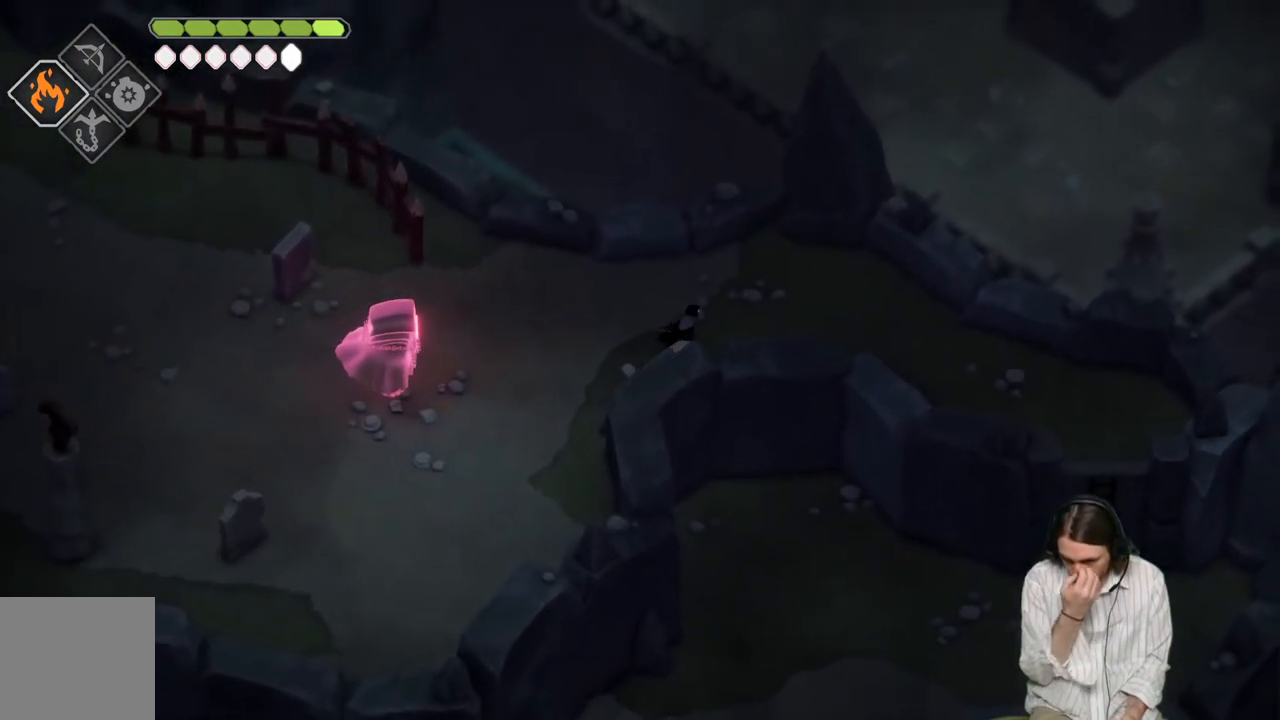
{"buttons": [], "left_stick": "down-right", "right_stick": "center", "events": [[33, "left_stick", "right"], [500, "left_stick", "down-right"]]}
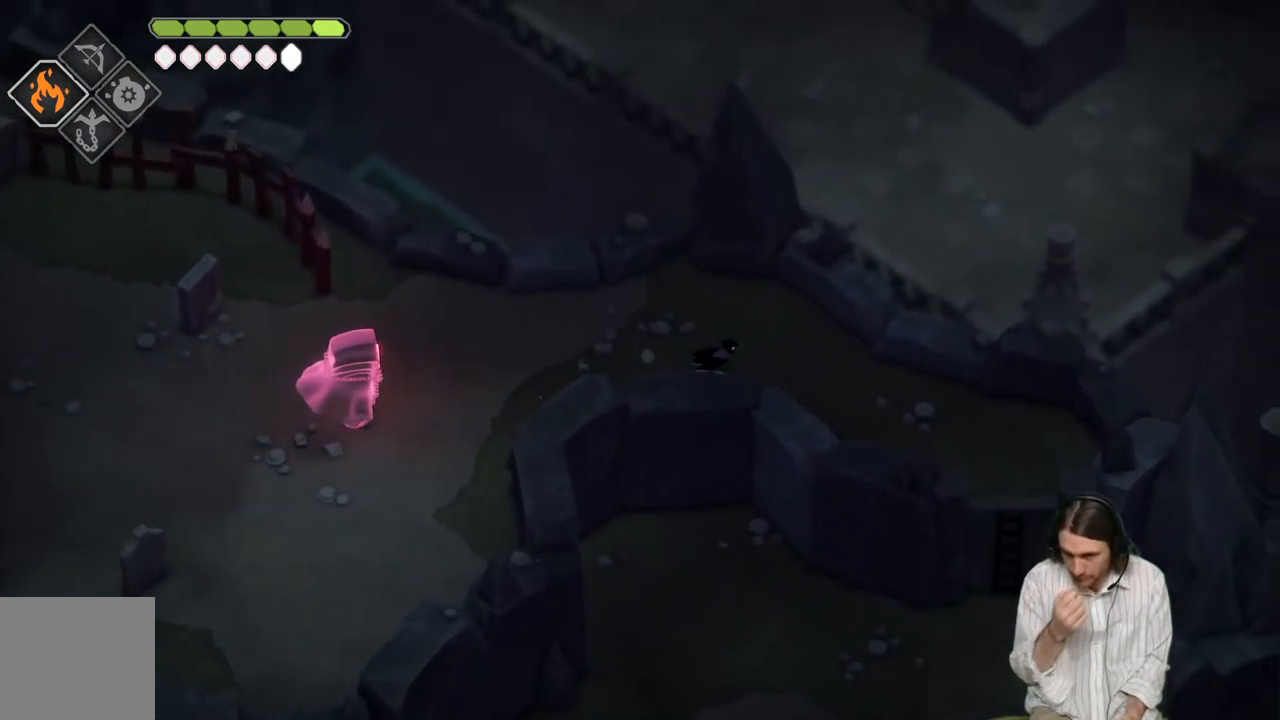
{"buttons": [], "left_stick": "down-right", "right_stick": "center", "events": []}
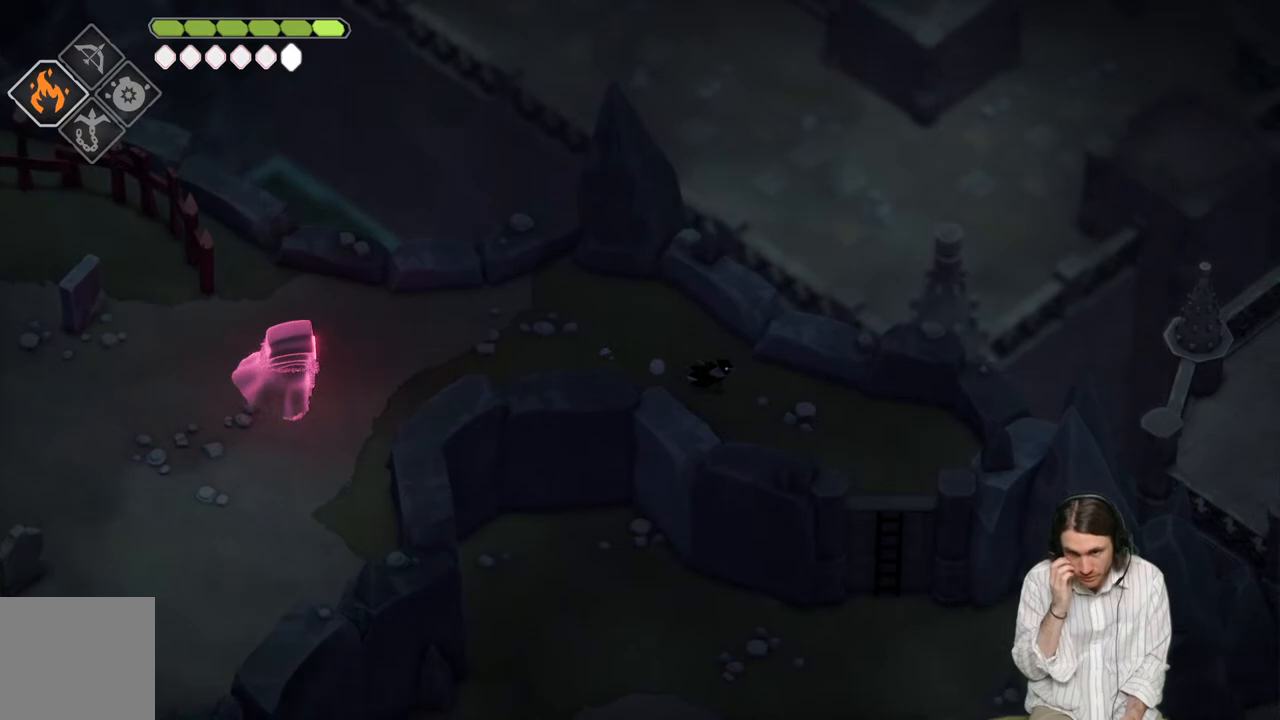
{"buttons": [], "left_stick": "down-right", "right_stick": "center", "events": []}
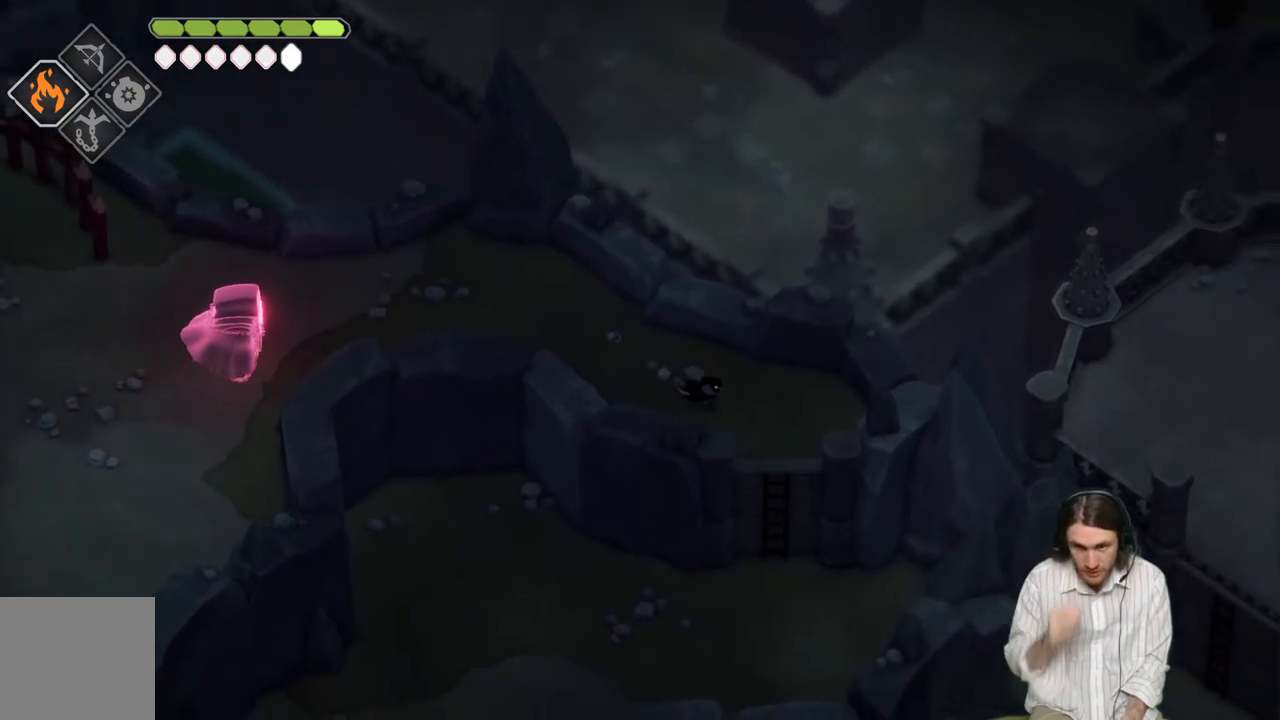
{"buttons": [], "left_stick": "down-right", "right_stick": "center", "events": []}
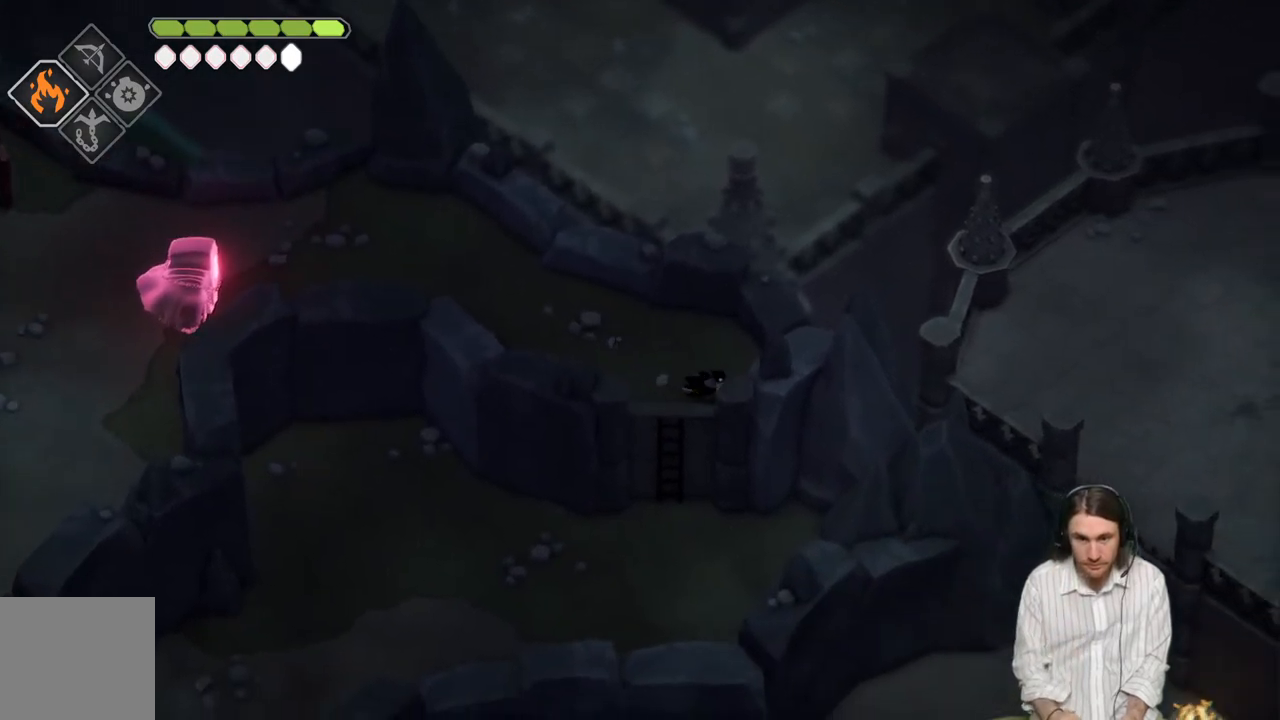
{"buttons": [], "left_stick": "up-left", "right_stick": "center", "events": [[17, "left_stick", "center"], [467, "left_stick", "up-left"]]}
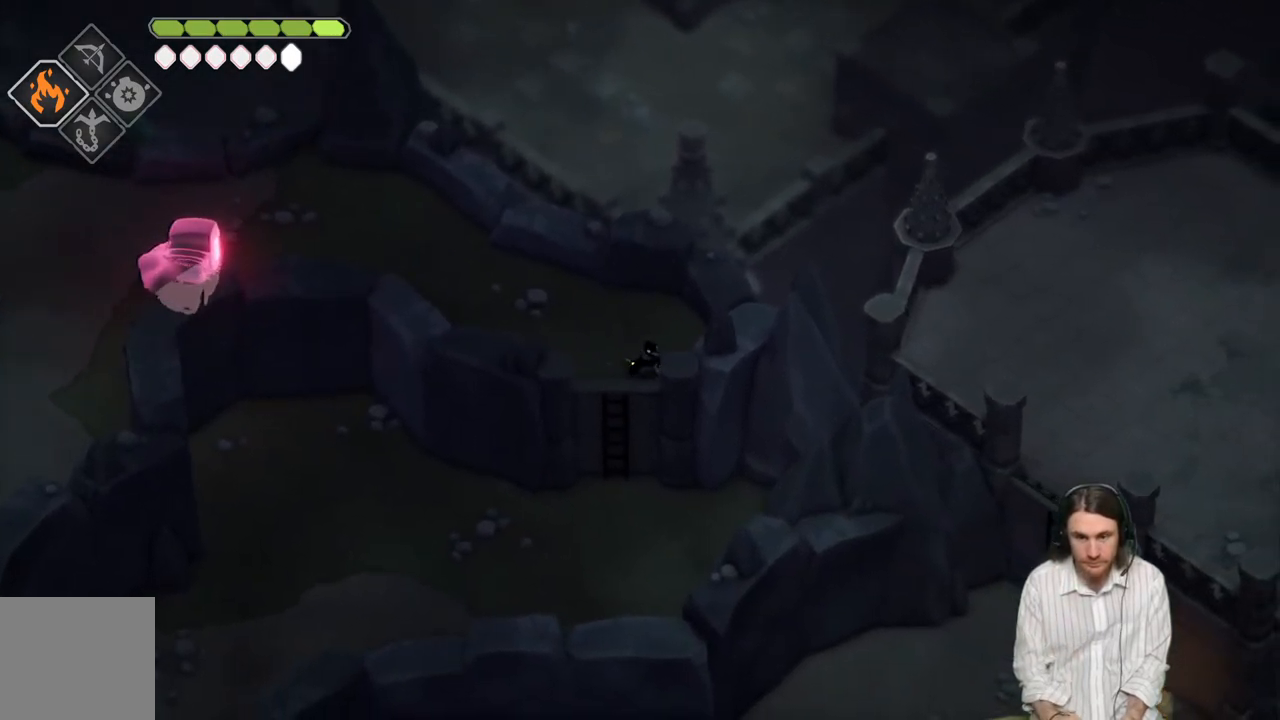
{"buttons": [], "left_stick": "up-left", "right_stick": "center", "events": []}
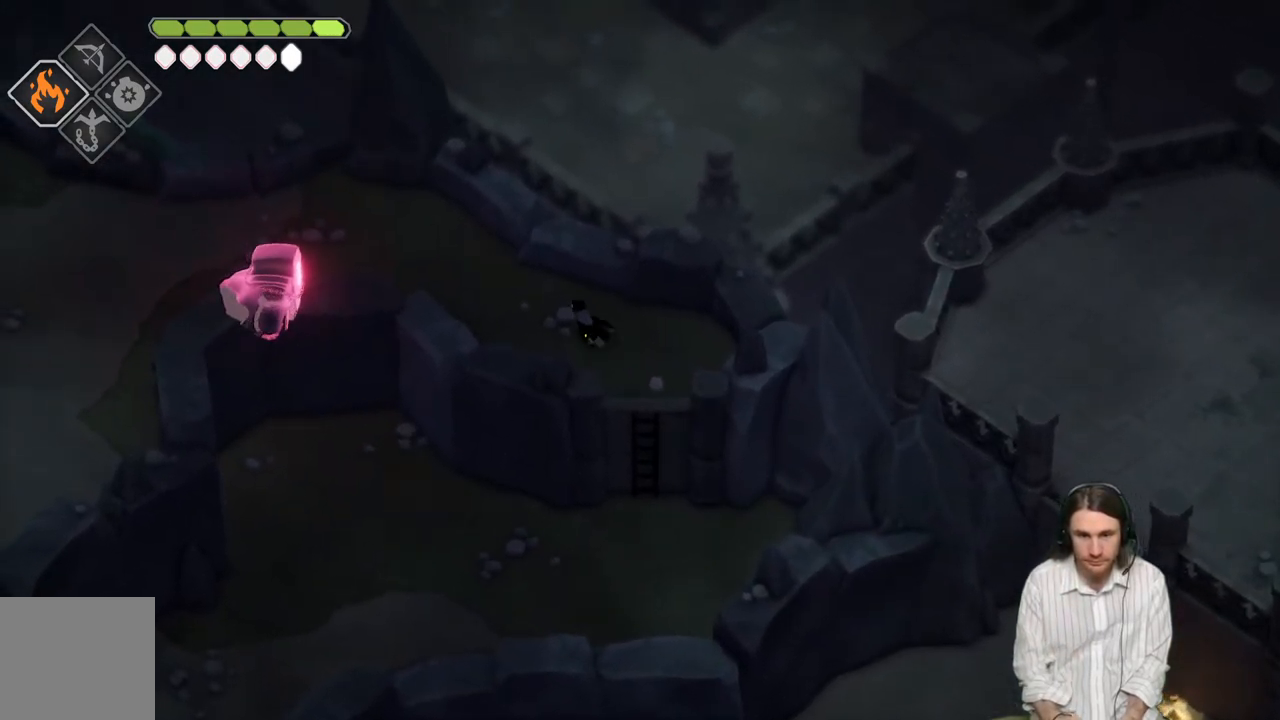
{"buttons": [], "left_stick": "up-left", "right_stick": "center", "events": [[200, "B", "down"], [300, "B", "up"]]}
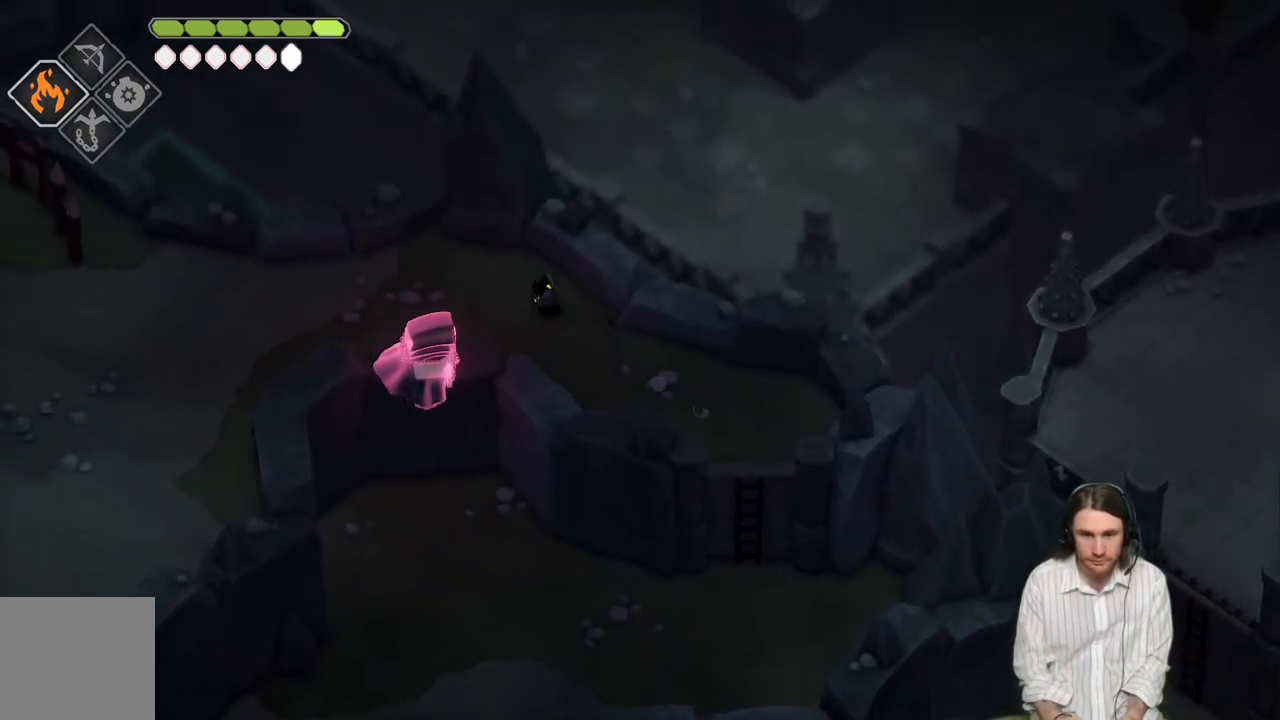
{"buttons": [], "left_stick": "down", "right_stick": "center", "events": [[33, "left_stick", "down-left"], [167, "left_stick", "down"]]}
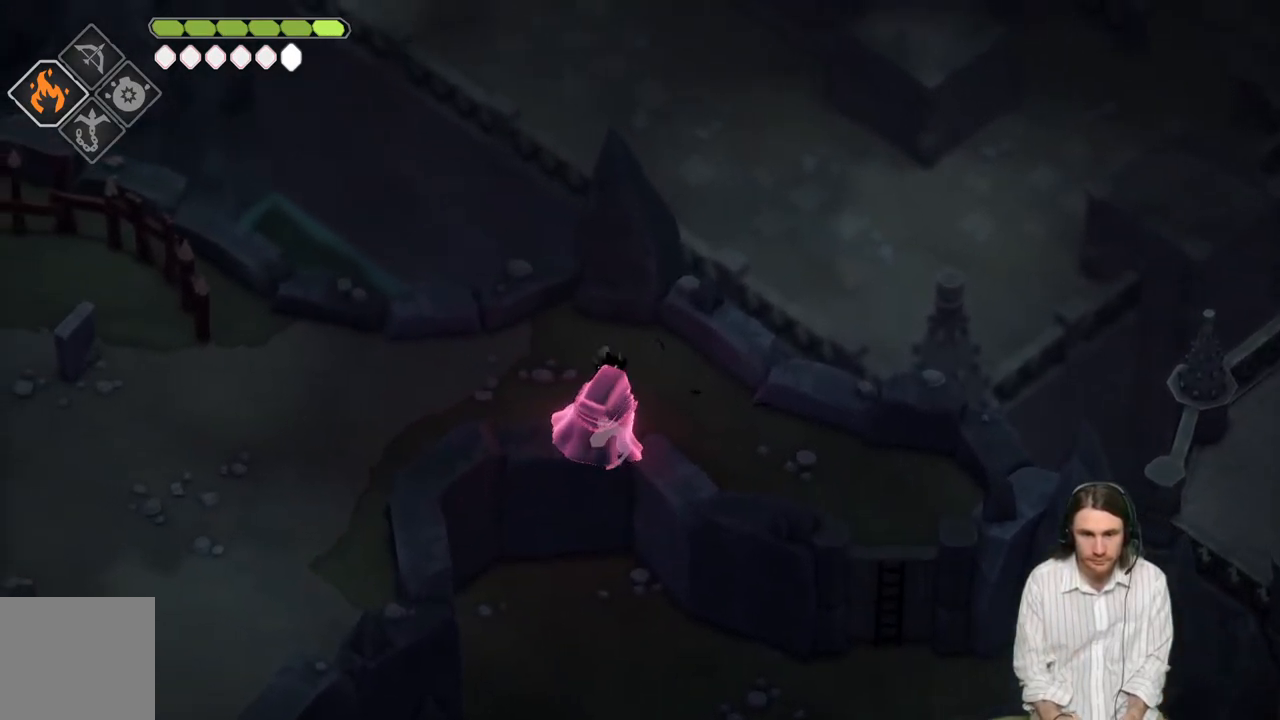
{"buttons": ["L1"], "left_stick": "down", "right_stick": "center", "events": [[83, "L1", "down"], [183, "L1", "up"], [283, "L1", "down"], [367, "L1", "up"], [433, "L1", "down"]]}
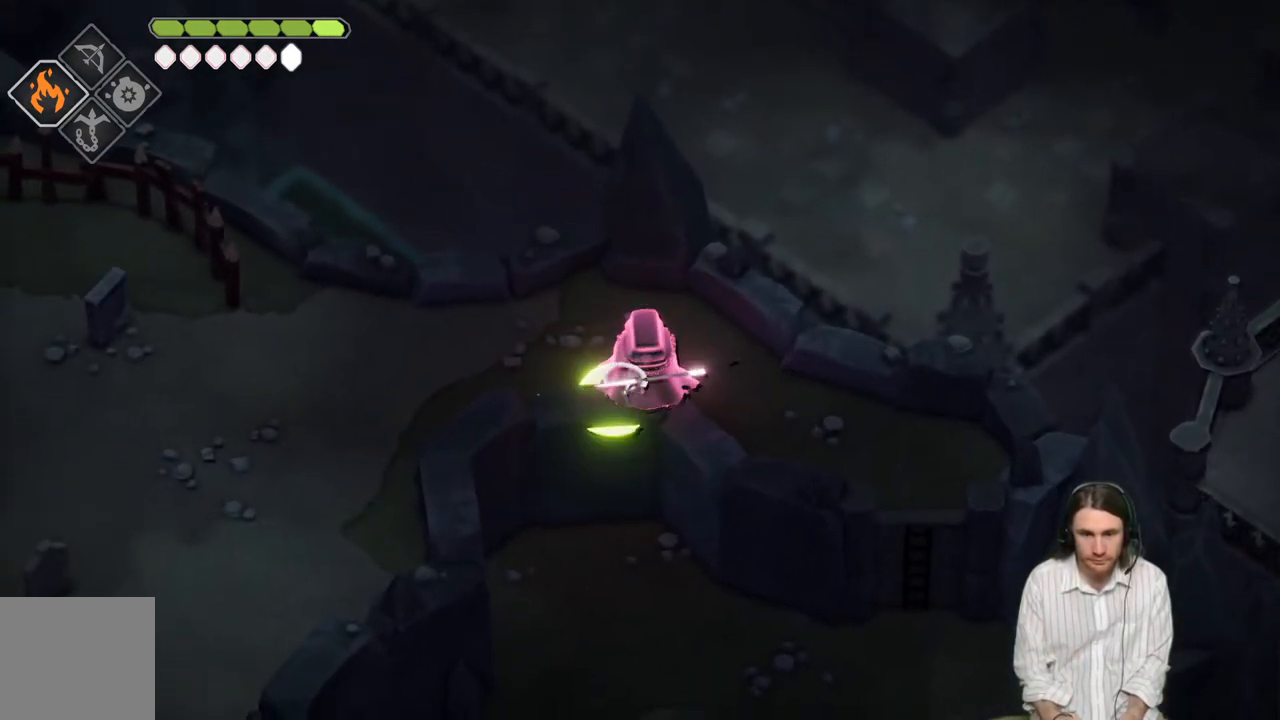
{"buttons": [], "left_stick": "right", "right_stick": "center", "events": [[83, "L1", "up"], [167, "left_stick", "down-right"], [350, "left_stick", "right"]]}
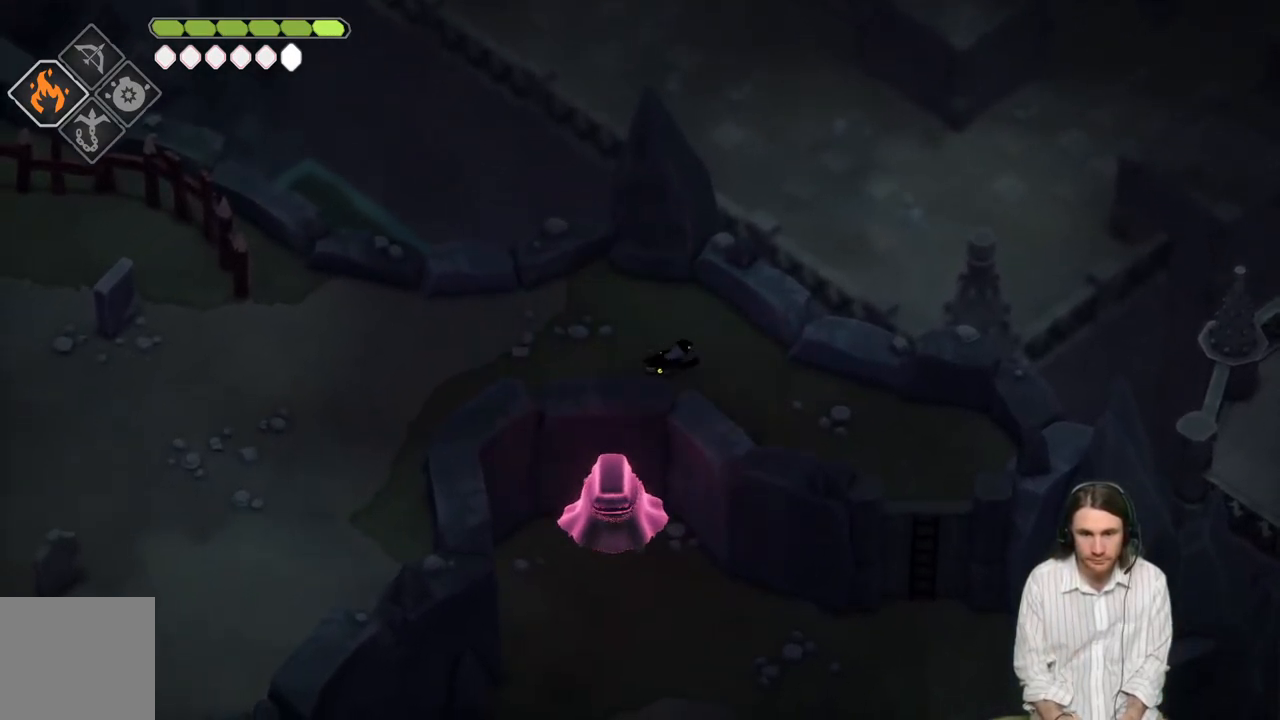
{"buttons": ["B"], "left_stick": "down-right", "right_stick": "down-right", "events": [[117, "left_stick", "down-right"], [200, "right_stick", "down-right"], [400, "B", "down"]]}
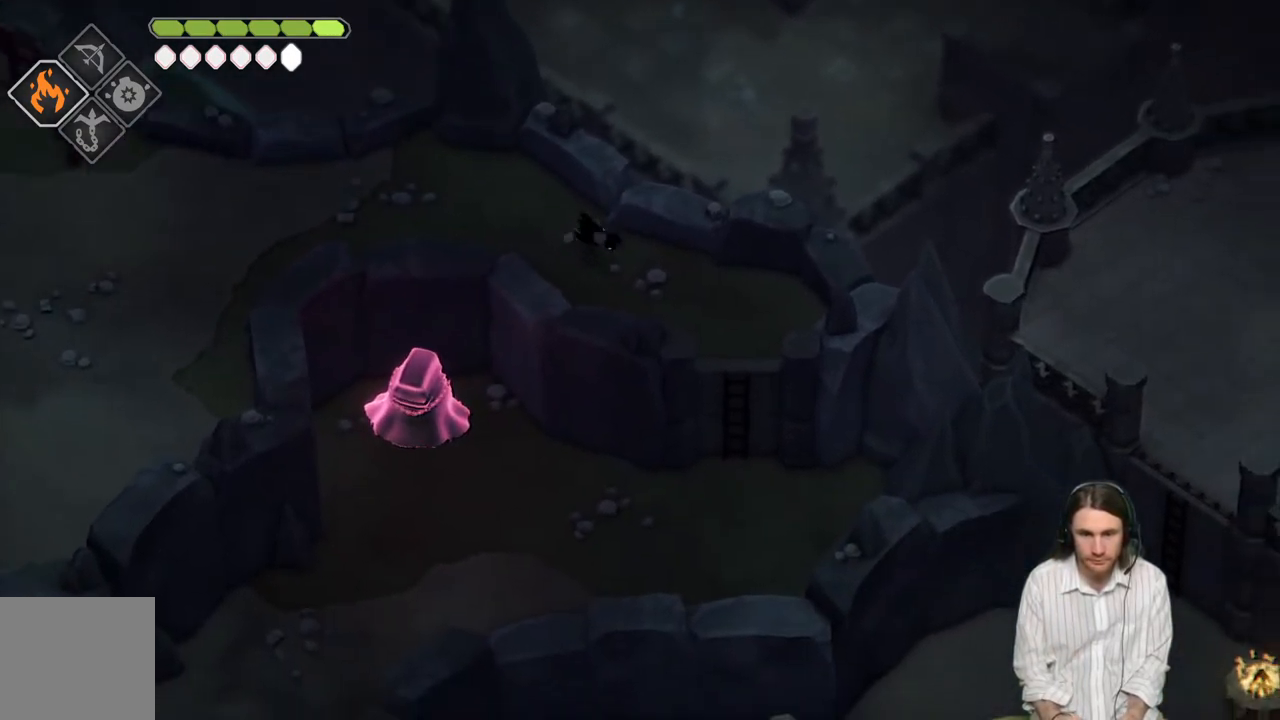
{"buttons": [], "left_stick": "down-left", "right_stick": "center", "events": [[83, "B", "up"], [117, "right_stick", "center"], [500, "left_stick", "down-left"]]}
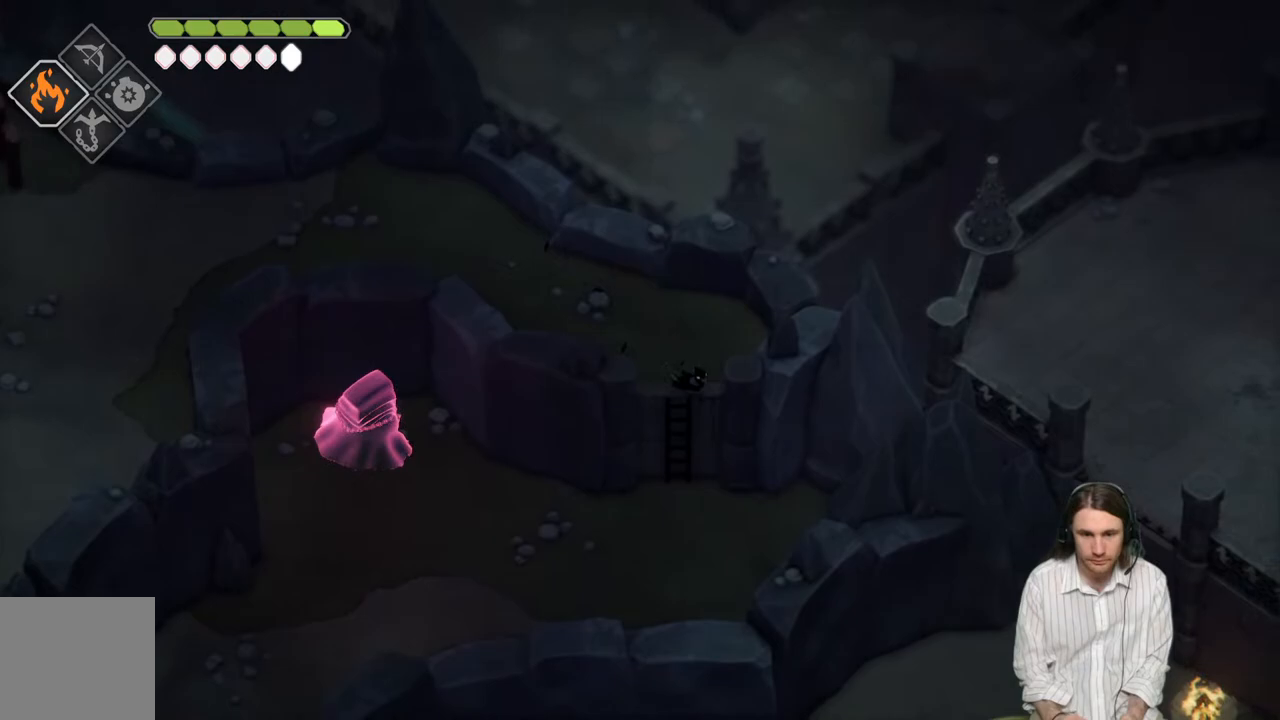
{"buttons": [], "left_stick": "left", "right_stick": "center", "events": [[300, "left_stick", "left"]]}
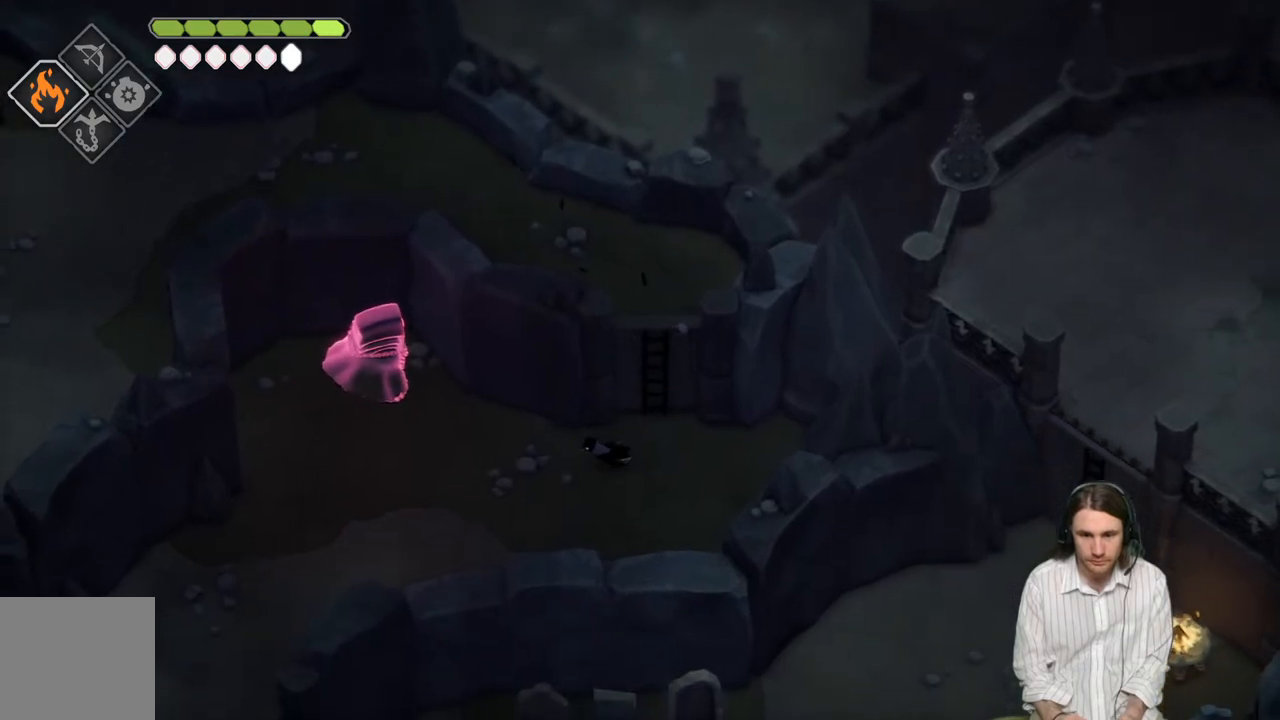
{"buttons": [], "left_stick": "down-left", "right_stick": "center", "events": [[200, "B", "down"], [367, "B", "up"], [483, "left_stick", "down-left"]]}